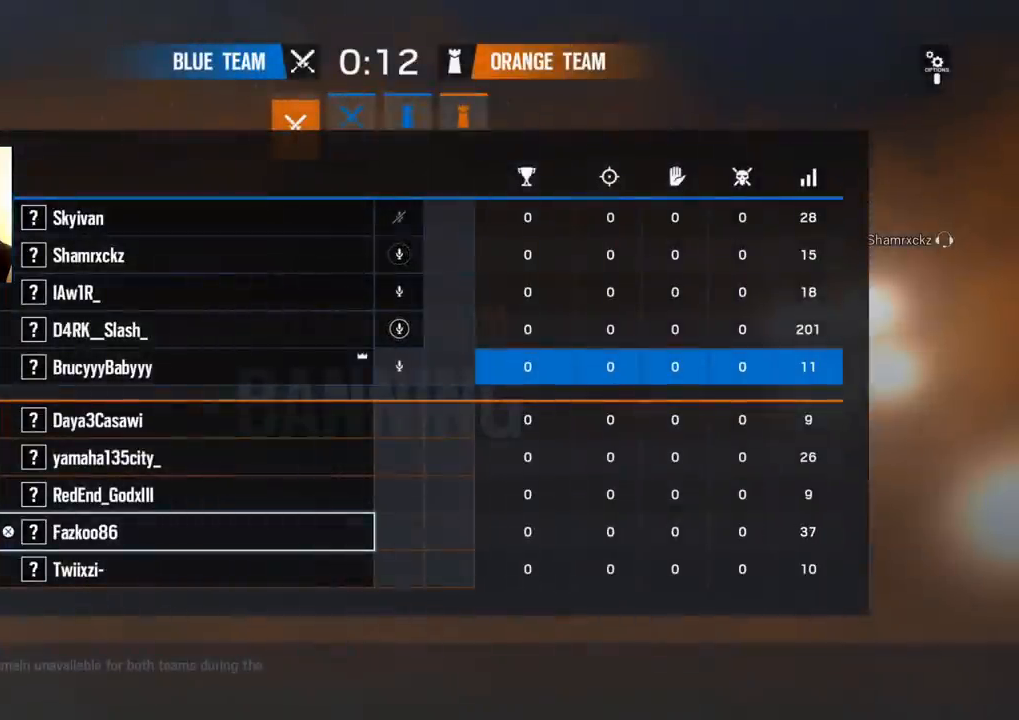
Gameplay with a controller (PlayStation layout); each line is a JSON object with the inputs held at the frame after it. "events" lists button and stick changes between this image and that frame as [ms after this image, input, new state], when the widget could be followed in between.
{"buttons": [], "left_stick": "center", "right_stick": "center", "events": []}
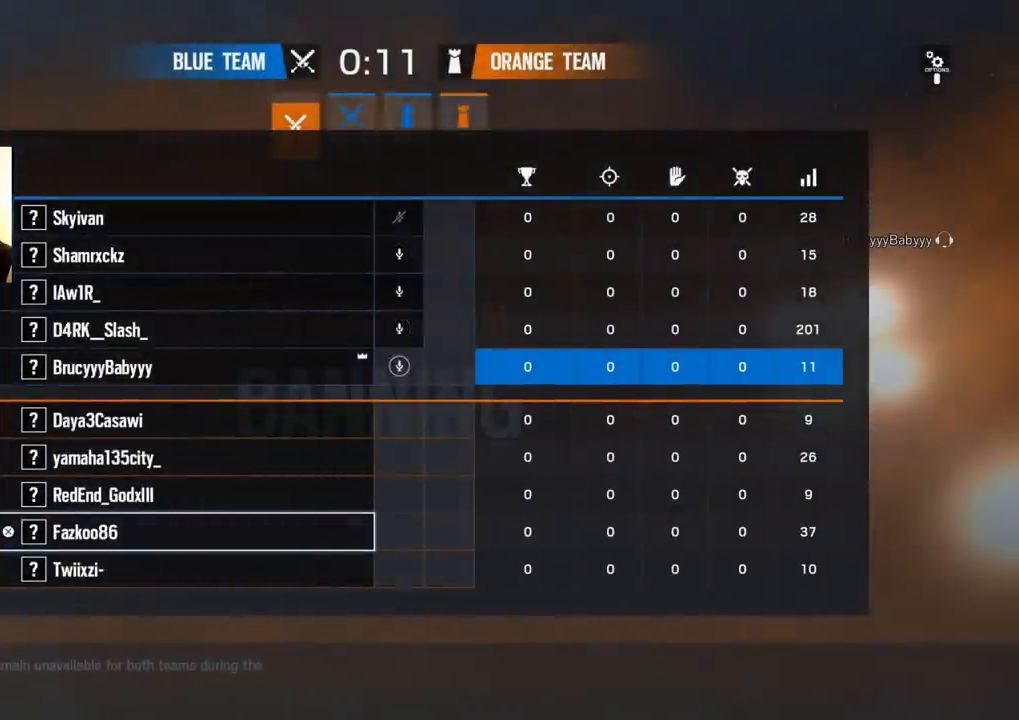
{"buttons": [], "left_stick": "center", "right_stick": "center", "events": []}
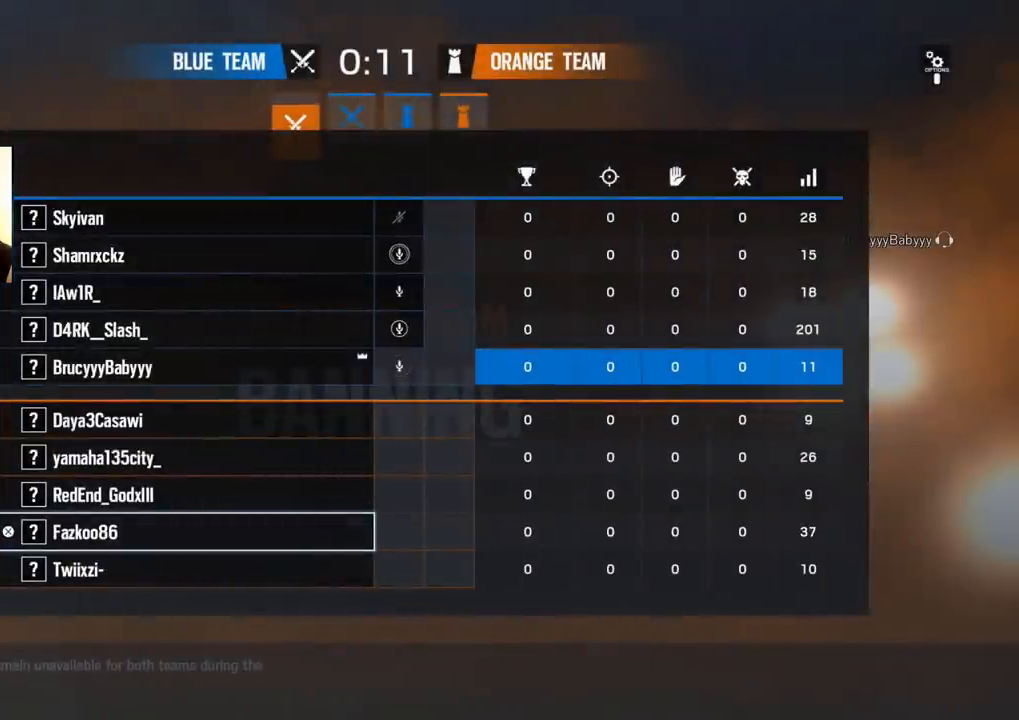
{"buttons": [], "left_stick": "center", "right_stick": "center", "events": []}
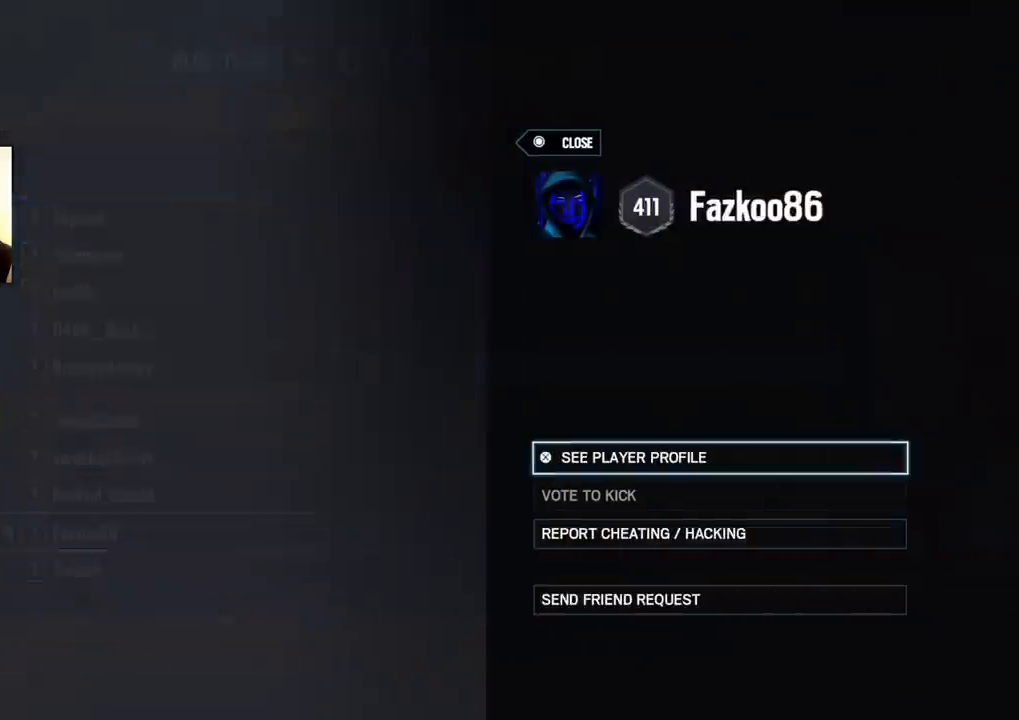
{"buttons": [], "left_stick": "center", "right_stick": "center", "events": []}
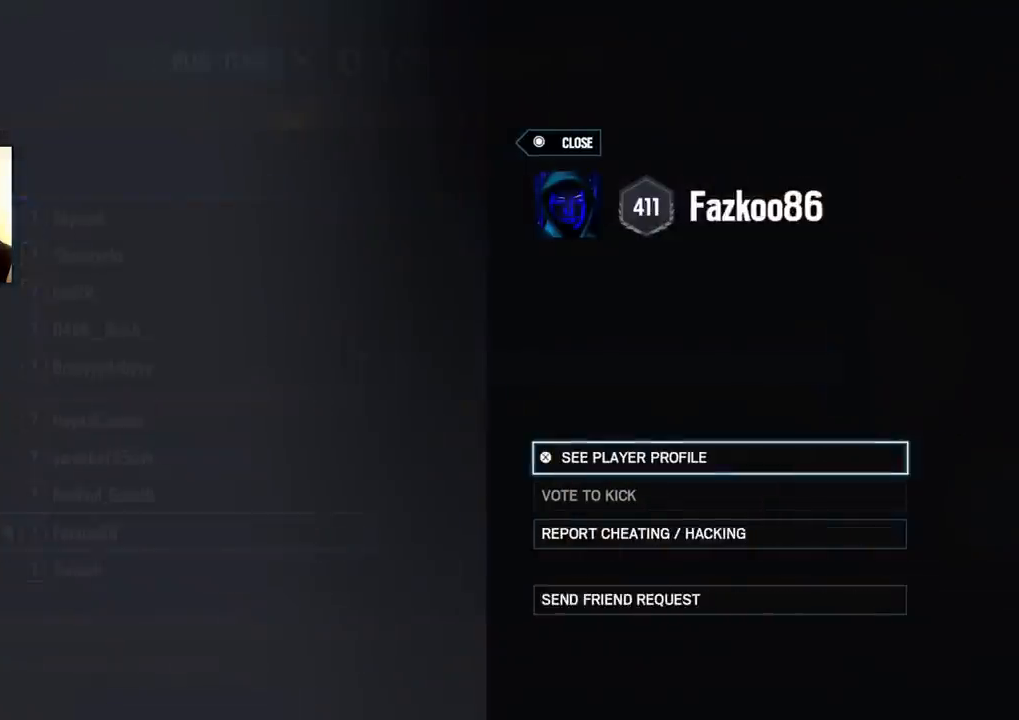
{"buttons": [], "left_stick": "center", "right_stick": "center", "events": []}
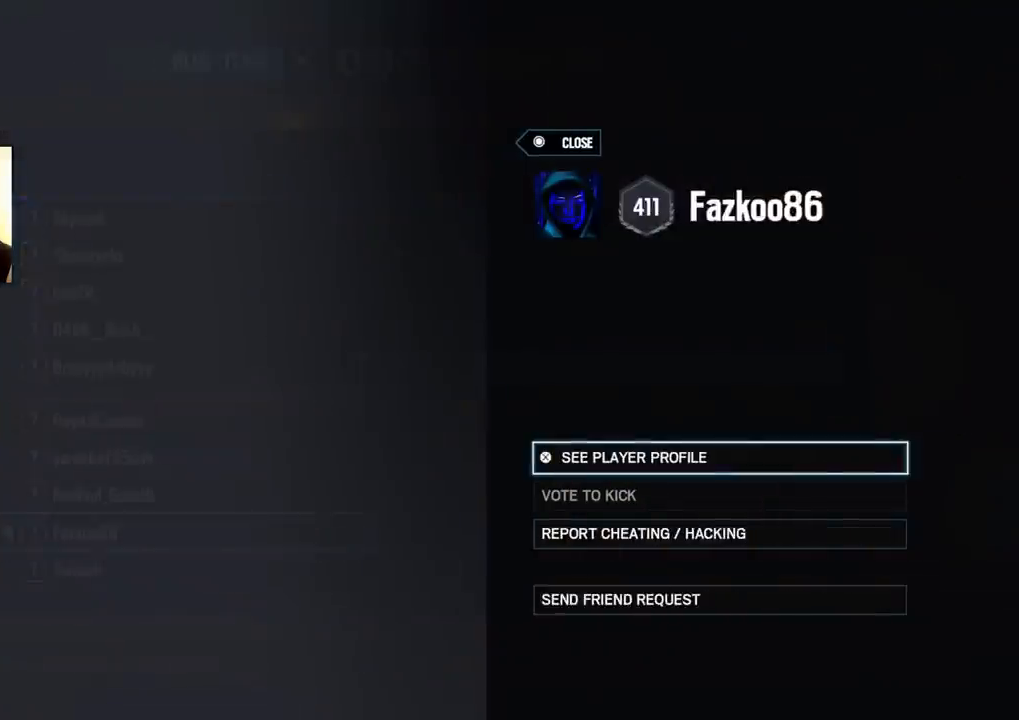
{"buttons": [], "left_stick": "center", "right_stick": "center", "events": [[100, "R2", "down"], [117, "R1", "down"], [267, "R1", "up"], [317, "R2", "up"]]}
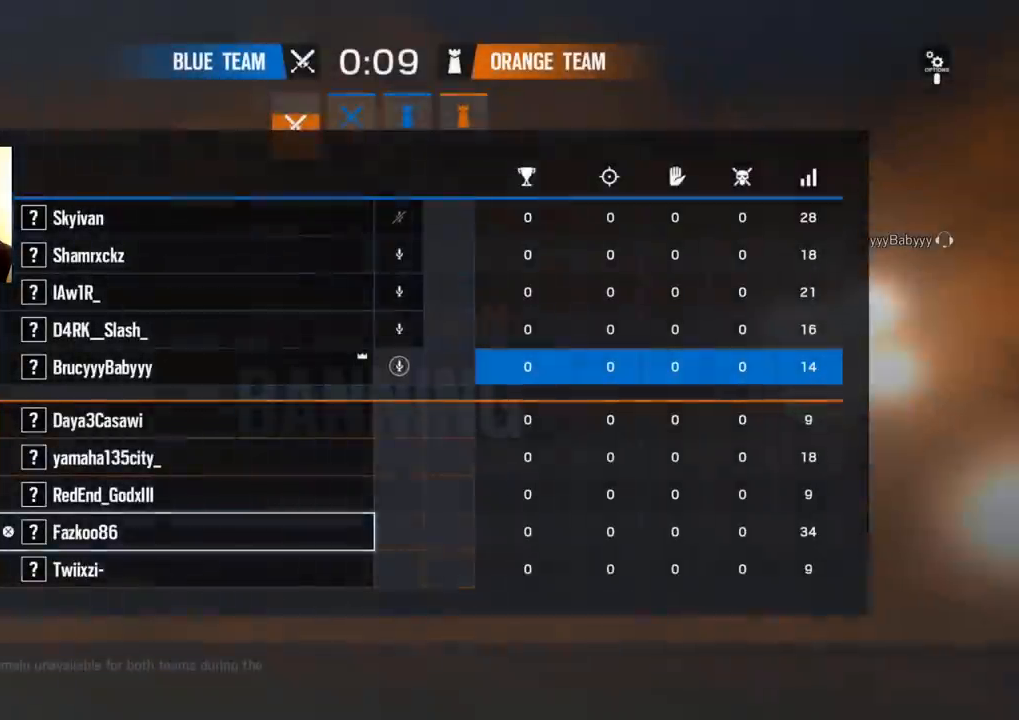
{"buttons": ["DPAD_UP"], "left_stick": "center", "right_stick": "center", "events": [[317, "DPAD_UP", "down"]]}
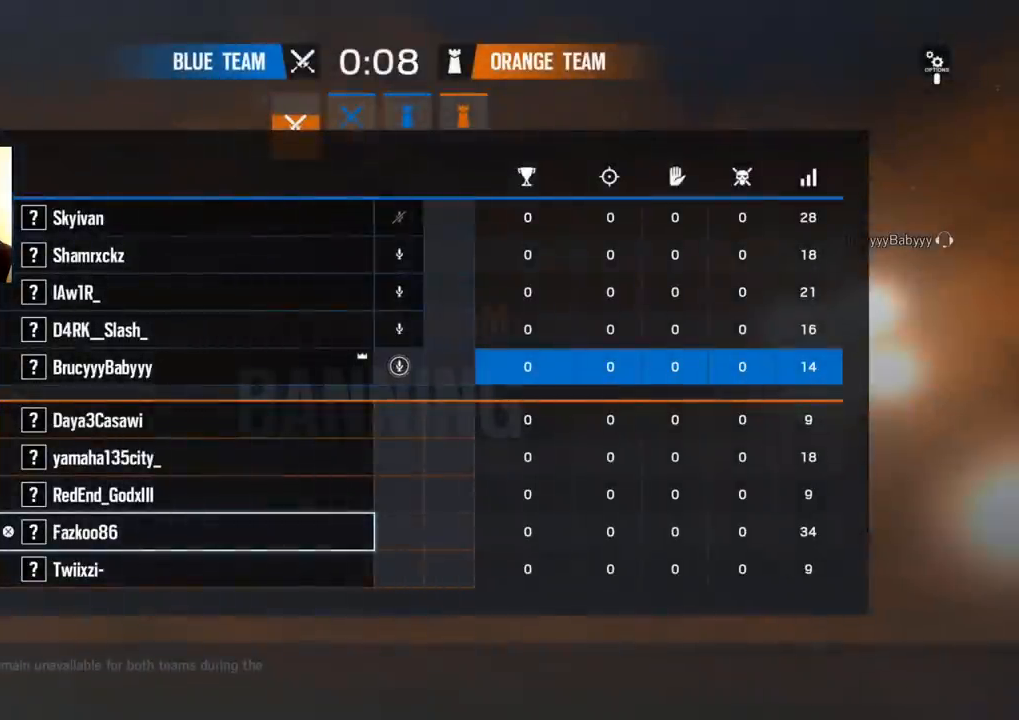
{"buttons": [], "left_stick": "center", "right_stick": "center", "events": [[17, "DPAD_UP", "up"], [150, "DPAD_UP", "down"], [267, "DPAD_UP", "up"]]}
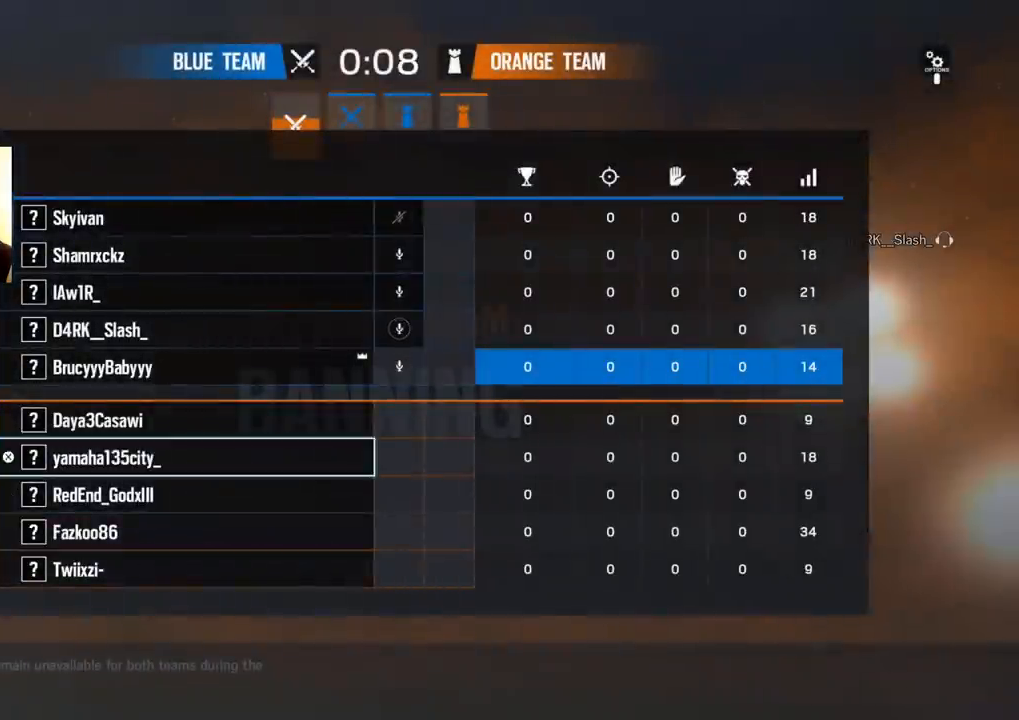
{"buttons": [], "left_stick": "center", "right_stick": "center", "events": [[200, "DPAD_UP", "down"], [317, "DPAD_UP", "up"]]}
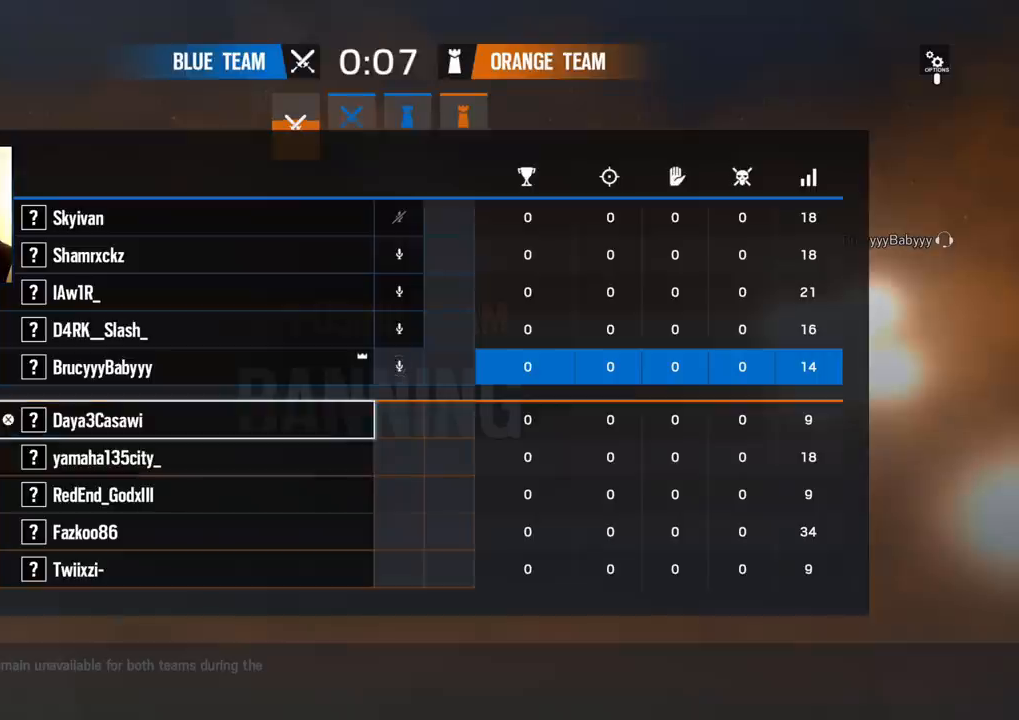
{"buttons": [], "left_stick": "center", "right_stick": "center", "events": [[150, "DPAD_DOWN", "down"], [267, "DPAD_DOWN", "up"]]}
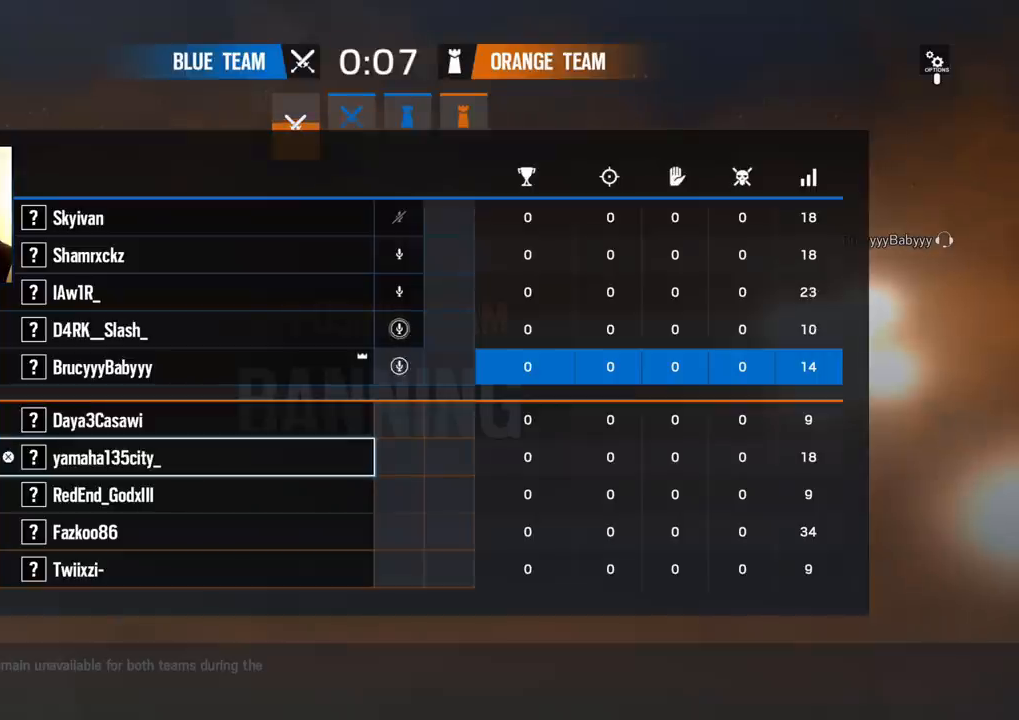
{"buttons": [], "left_stick": "center", "right_stick": "center", "events": [[267, "DPAD_DOWN", "down"], [400, "DPAD_DOWN", "up"]]}
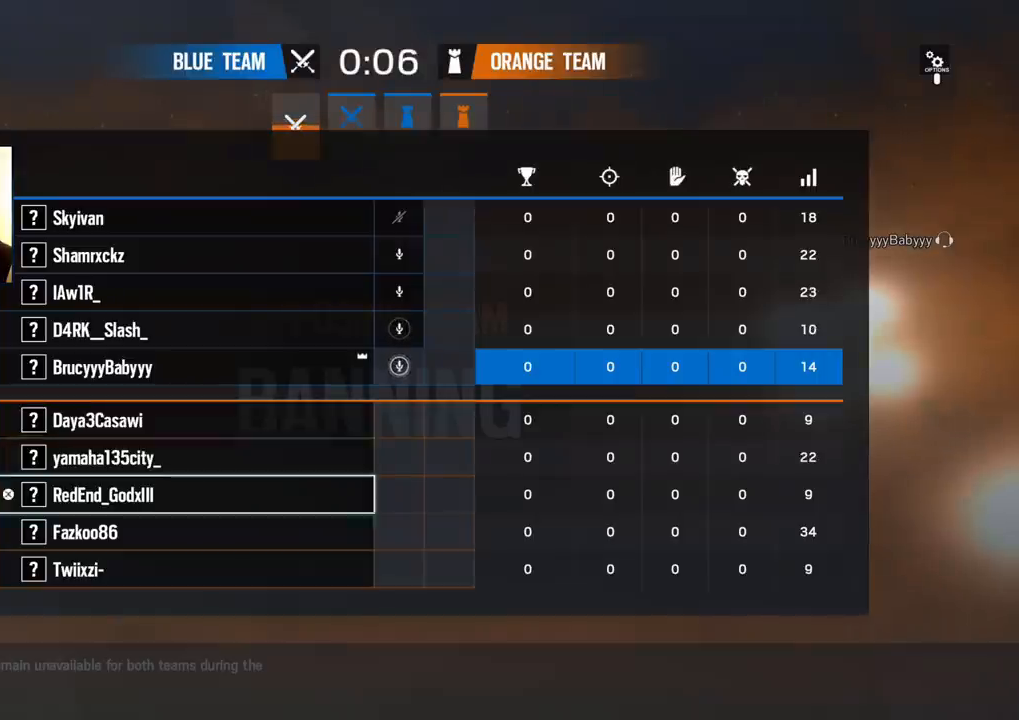
{"buttons": ["DPAD_UP"], "left_stick": "center", "right_stick": "center", "events": [[67, "DPAD_UP", "down"], [167, "DPAD_UP", "up"], [450, "DPAD_UP", "down"]]}
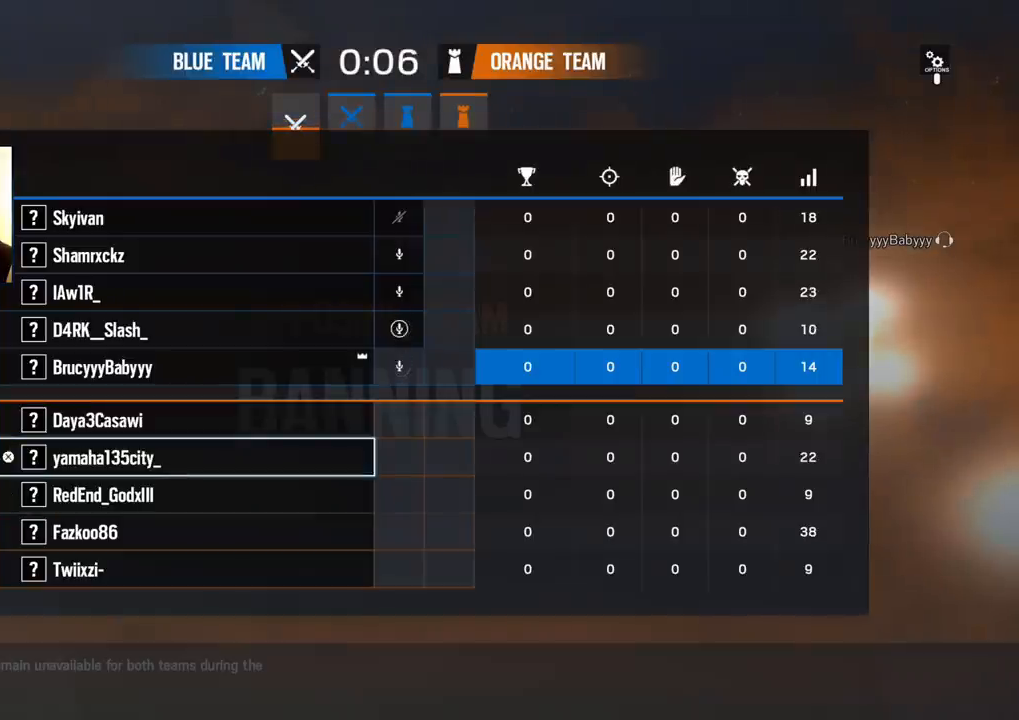
{"buttons": [], "left_stick": "center", "right_stick": "center", "events": [[83, "DPAD_UP", "up"], [283, "DPAD_DOWN", "down"], [450, "DPAD_DOWN", "up"]]}
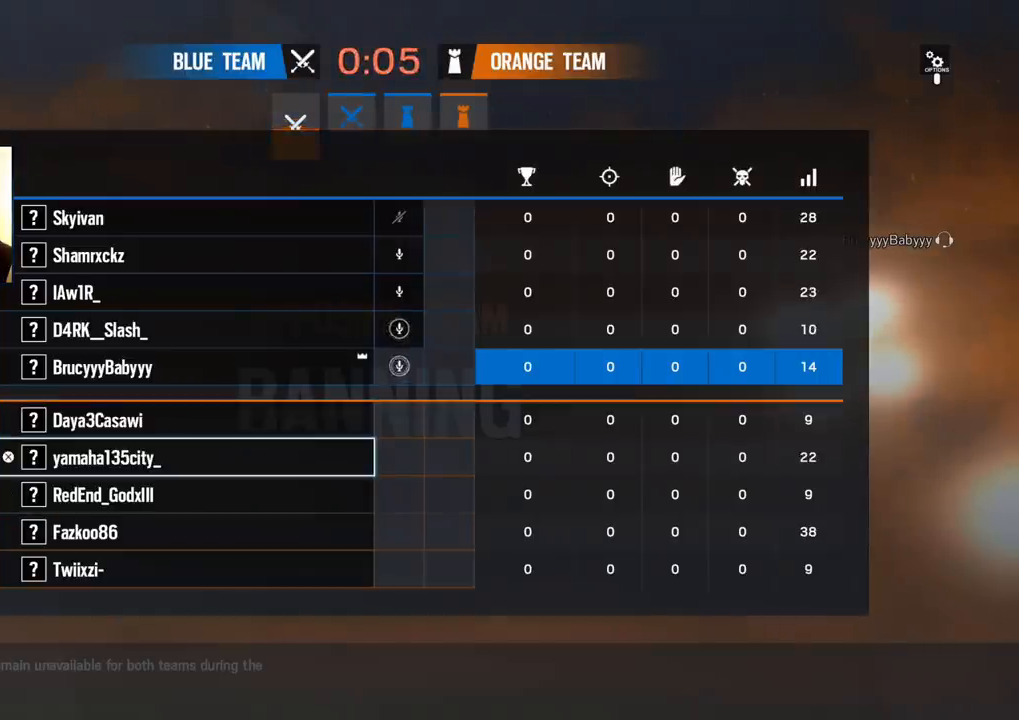
{"buttons": [], "left_stick": "center", "right_stick": "center", "events": [[300, "DPAD_DOWN", "down"], [450, "DPAD_DOWN", "up"]]}
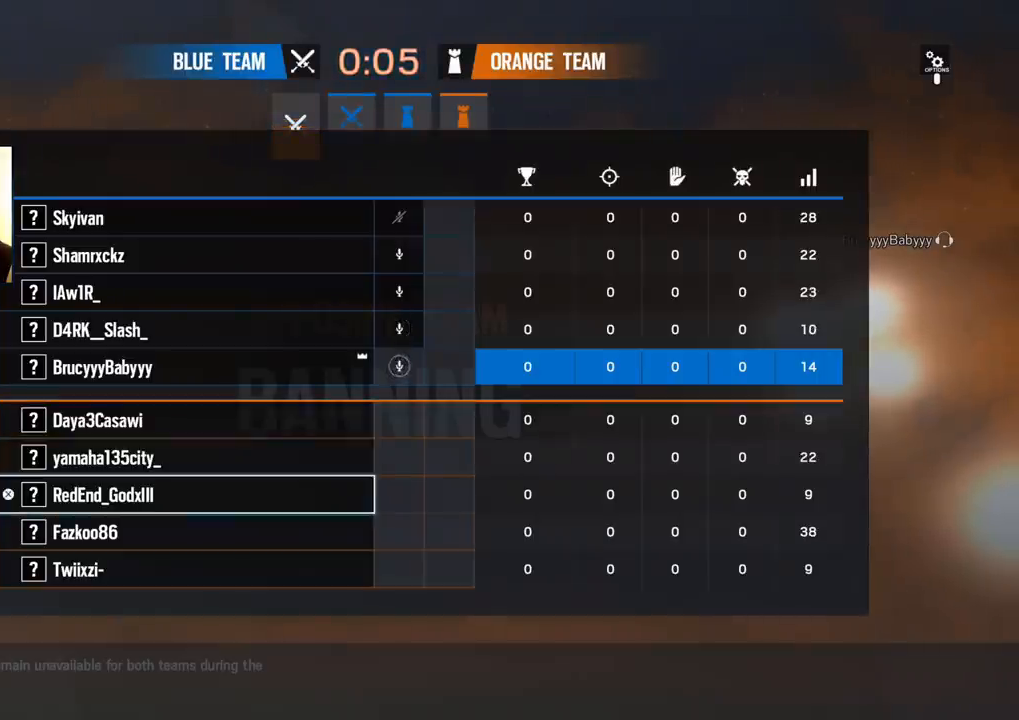
{"buttons": [], "left_stick": "center", "right_stick": "center", "events": [[67, "DPAD_UP", "down"], [150, "DPAD_UP", "up"], [267, "DPAD_UP", "down"], [317, "DPAD_UP", "up"], [400, "DPAD_UP", "down"], [500, "DPAD_UP", "up"]]}
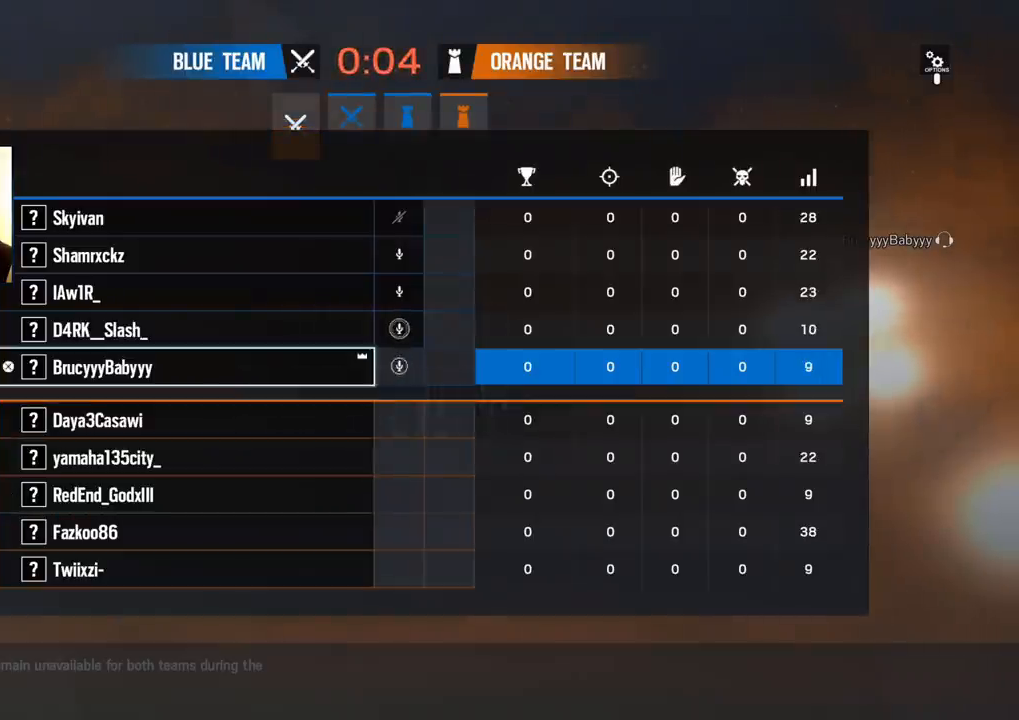
{"buttons": [], "left_stick": "center", "right_stick": "center", "events": [[100, "DPAD_UP", "down"], [183, "DPAD_UP", "up"], [250, "DPAD_UP", "down"], [383, "DPAD_UP", "up"]]}
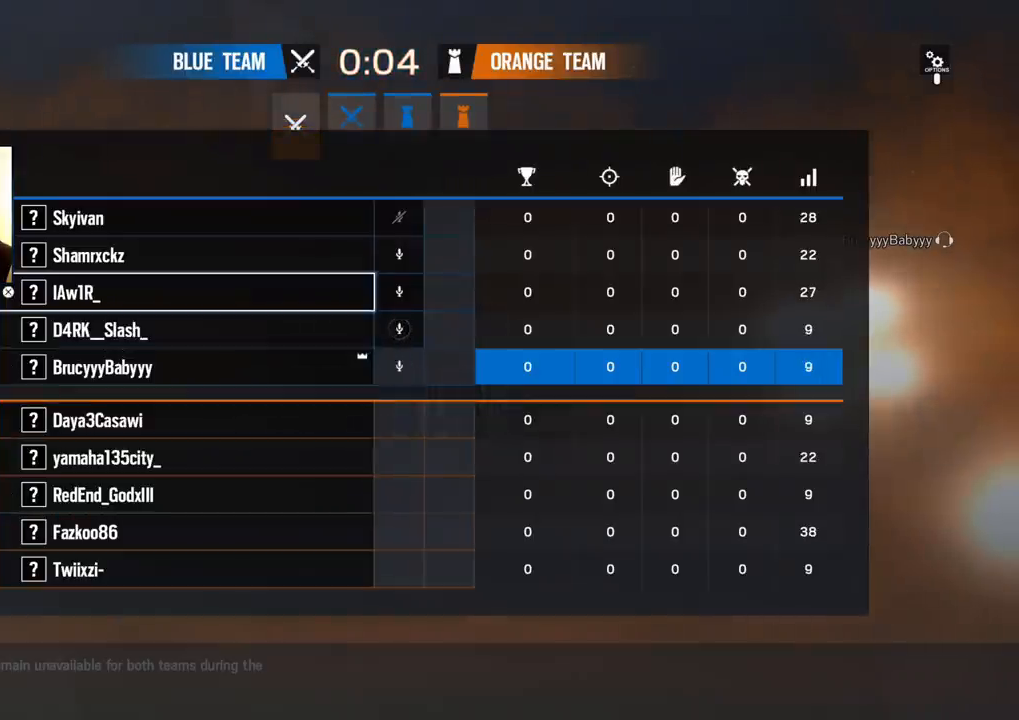
{"buttons": [], "left_stick": "center", "right_stick": "center", "events": [[150, "DPAD_DOWN", "down"], [250, "DPAD_DOWN", "up"], [400, "DPAD_UP", "down"], [483, "DPAD_UP", "up"]]}